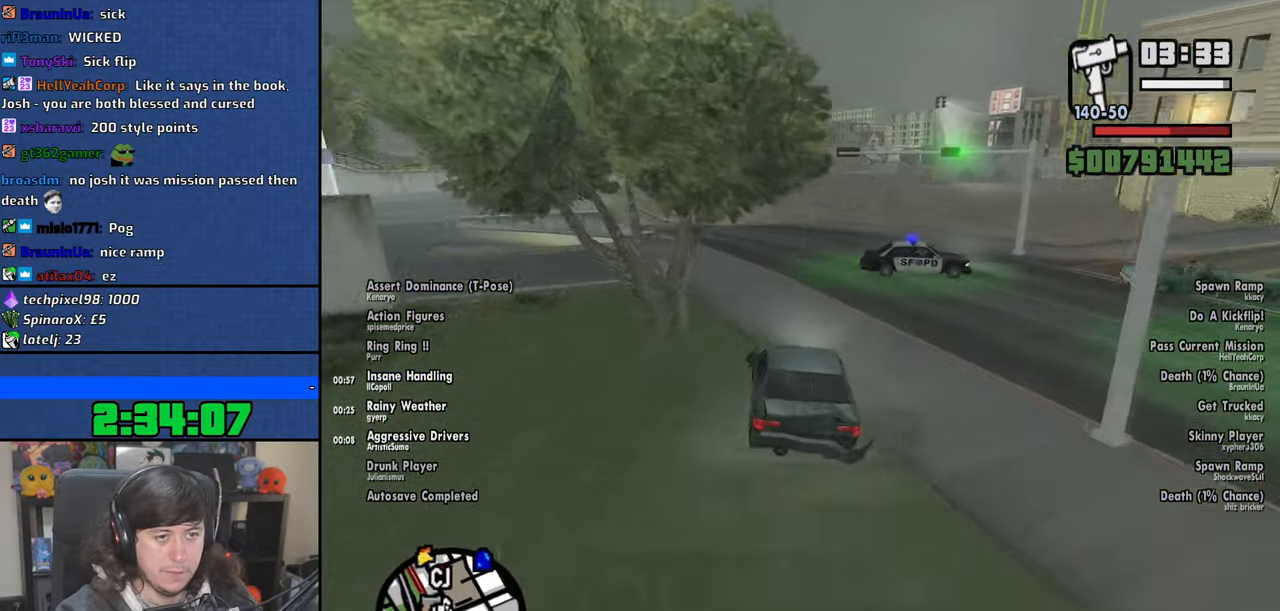
Gameplay with keyboard and mouse; each line is a JSON object with the keys and mouse buttons held at the frame after it. "events" lists presses ("down") and releases ("up") of "1", "2", "3", "4", "5", "6", "8", "a", "alt", "b", "c", "ctrl", "d", "down", "e", "escape", "f", "f1", "f2", "f3", "g", "h", "left", "n", "num2", "q", "r", "right", "s", "shift", "space", "t", "tab", "up", "v", "w", "x", "y", "z", "mouse_left", "mouse_wheel" and "mouse_right" between this image and that frame as [ms after this image, input, new state], when the widget could be followed in between. "mouse_left", "mouse_wheel", "mouse_right" = the "left", "wheel", "right" buttons of the "mouse" list. No other keys are recorded. "wheel" means that the mouse wheel is clicked or scrolled. Mouse movement is not recorded.
{"keys": ["w"], "mouse": [], "events": []}
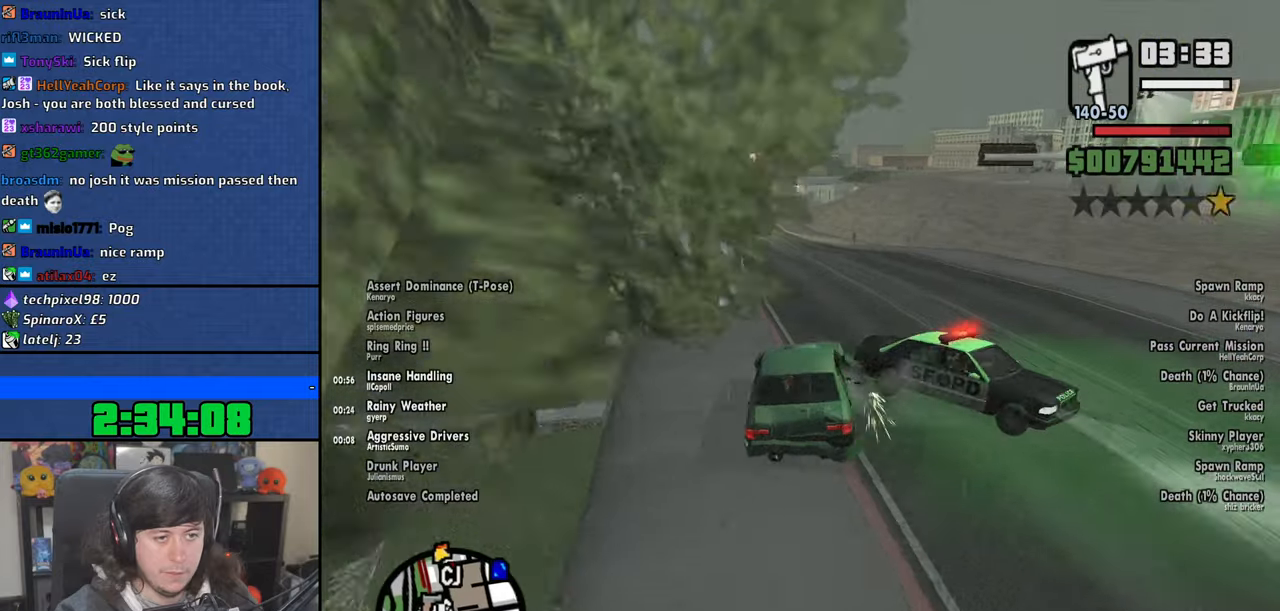
{"keys": ["w"], "mouse": [], "events": [[183, "d", "down"], [300, "d", "up"], [316, "d", "down"], [450, "d", "up"]]}
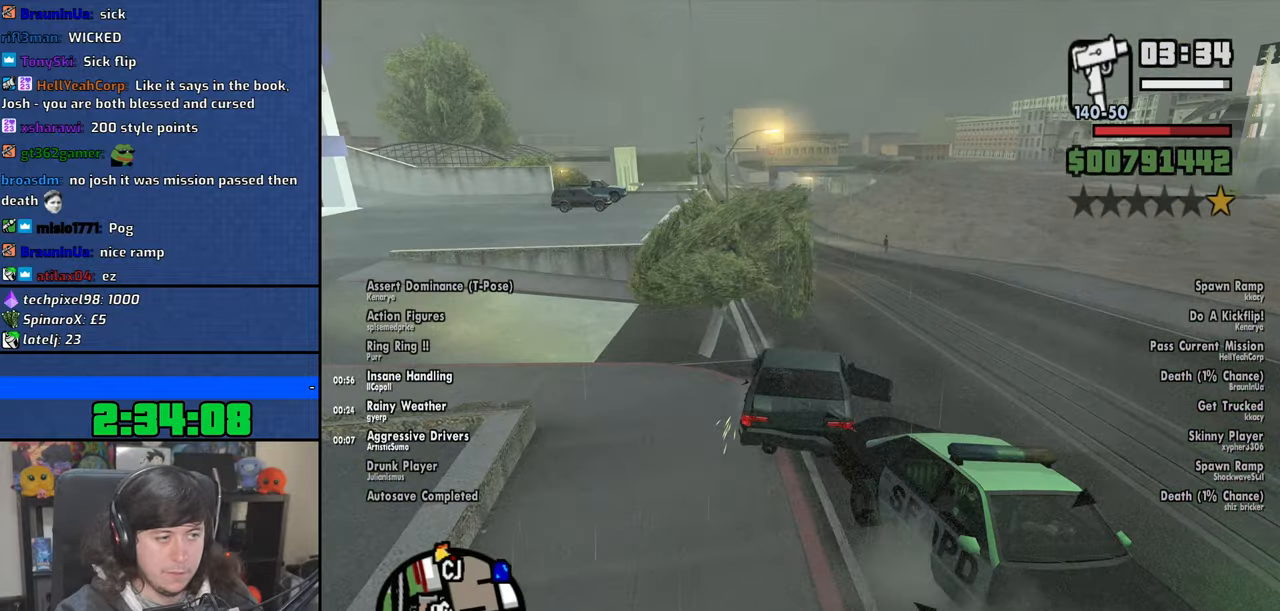
{"keys": ["a", "w"], "mouse": [], "events": [[16, "a", "down"], [150, "a", "up"], [450, "a", "down"]]}
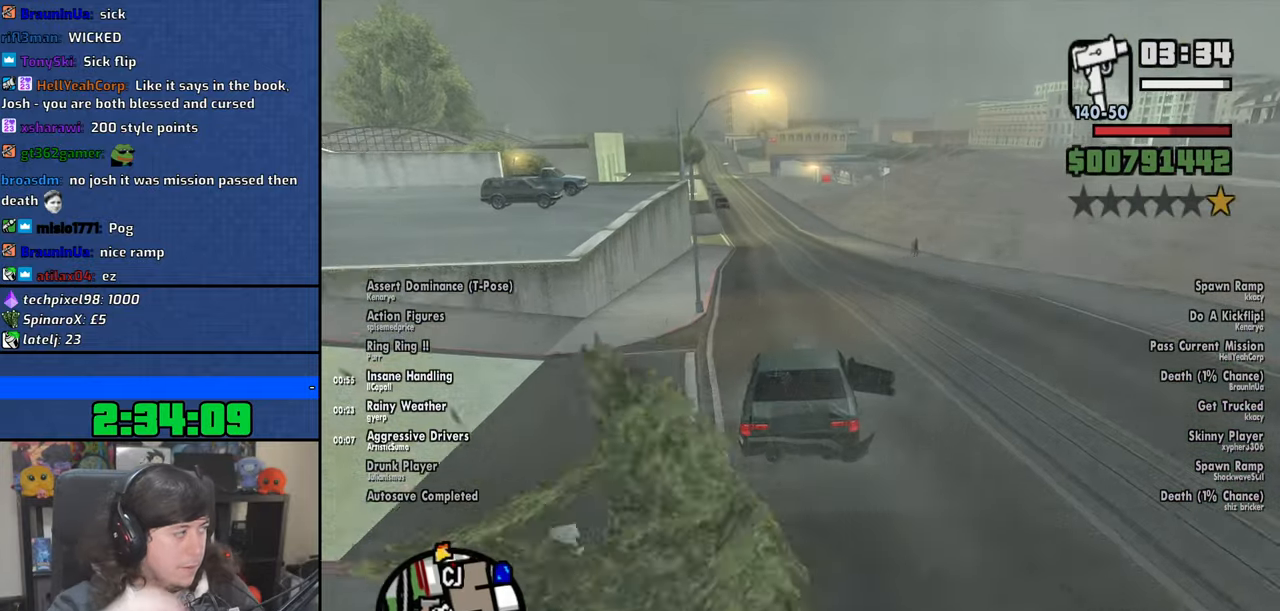
{"keys": ["d", "w"], "mouse": [], "events": [[33, "a", "up"], [433, "d", "down"]]}
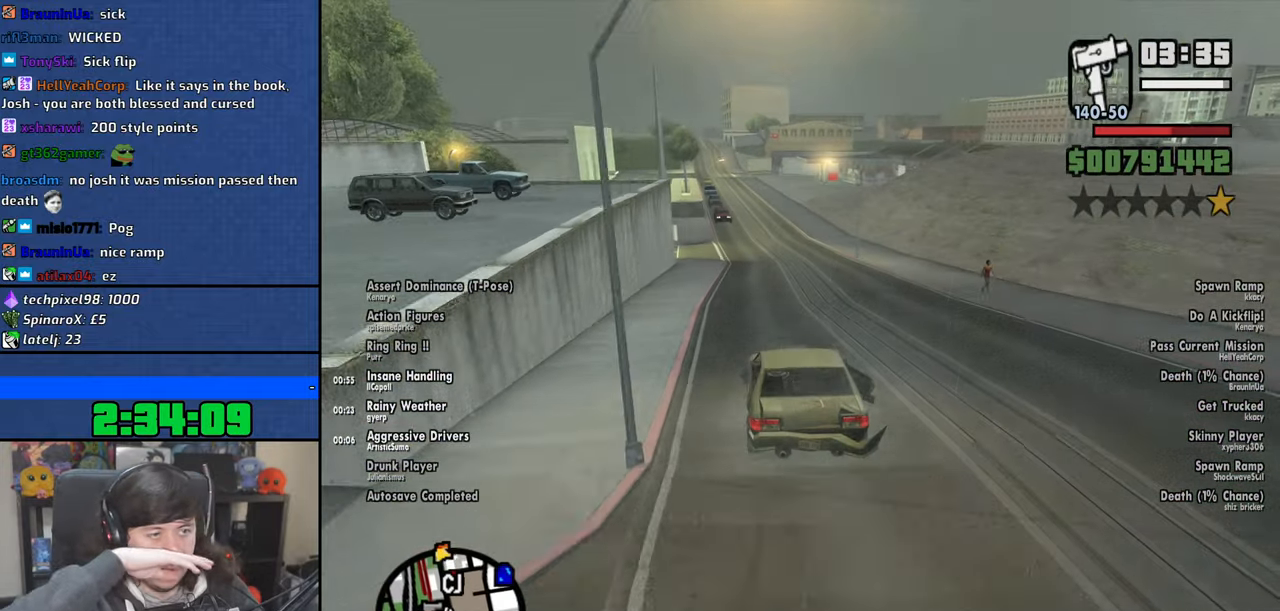
{"keys": ["w"], "mouse": [], "events": [[33, "d", "up"]]}
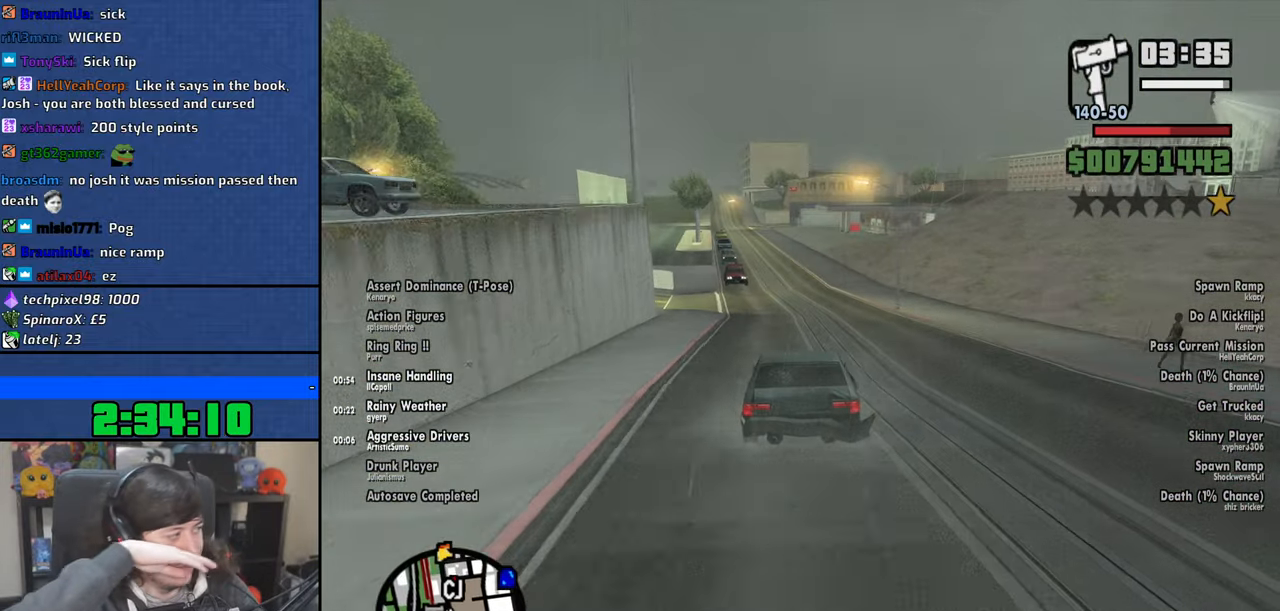
{"keys": ["w"], "mouse": [], "events": []}
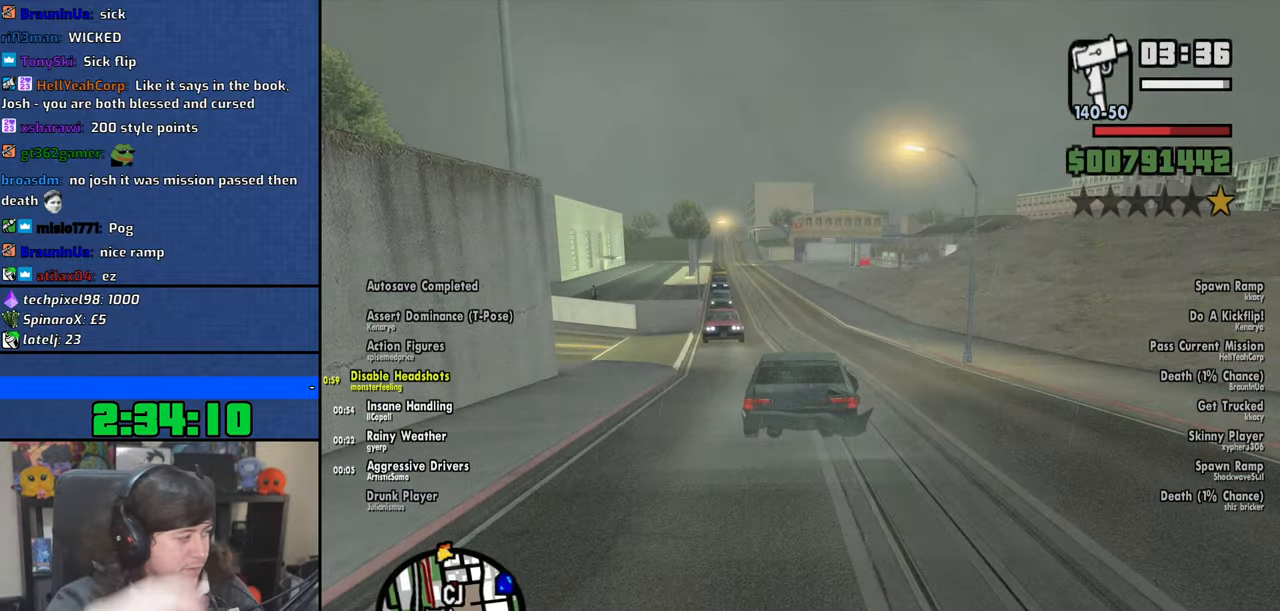
{"keys": ["w"], "mouse": [], "events": []}
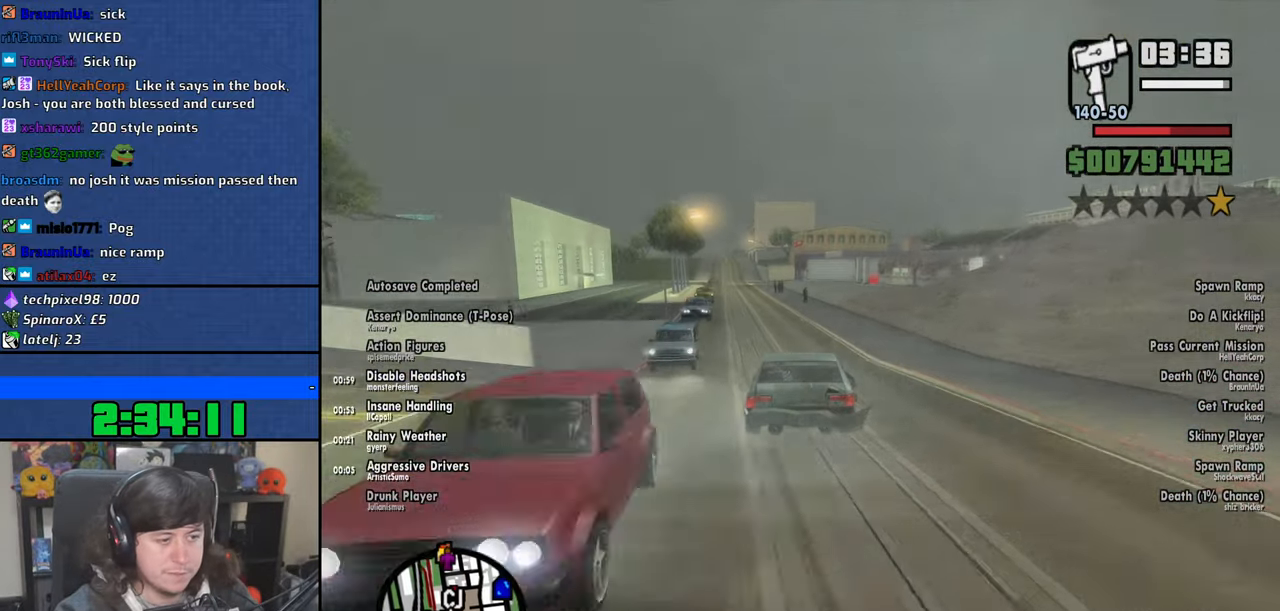
{"keys": ["w"], "mouse": [], "events": []}
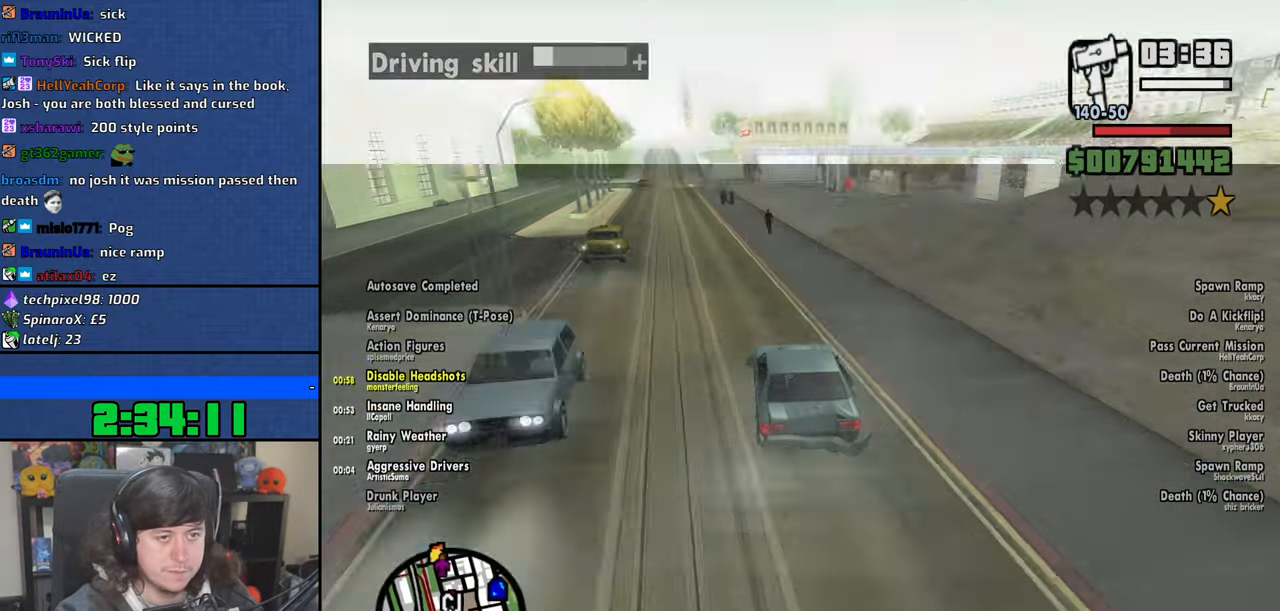
{"keys": ["s"], "mouse": [], "events": [[16, "w", "up"], [366, "a", "down"], [416, "s", "down"], [433, "a", "up"]]}
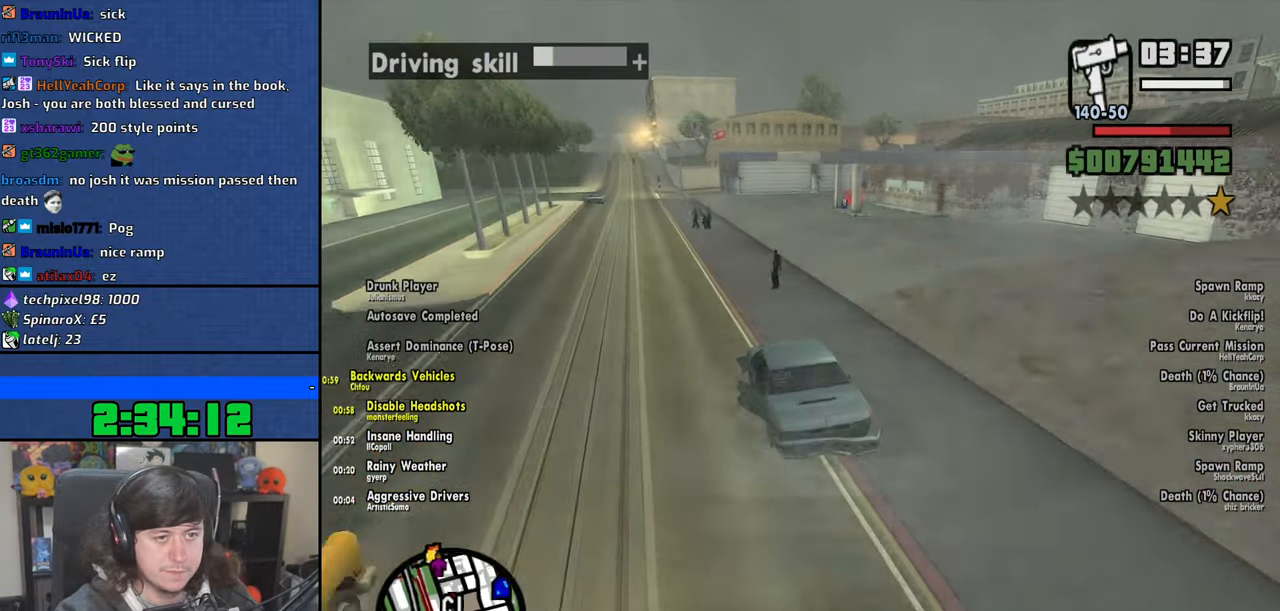
{"keys": [], "mouse": [], "events": [[50, "s", "up"], [150, "d", "down"], [233, "space", "down"], [266, "space", "up"], [316, "d", "up"]]}
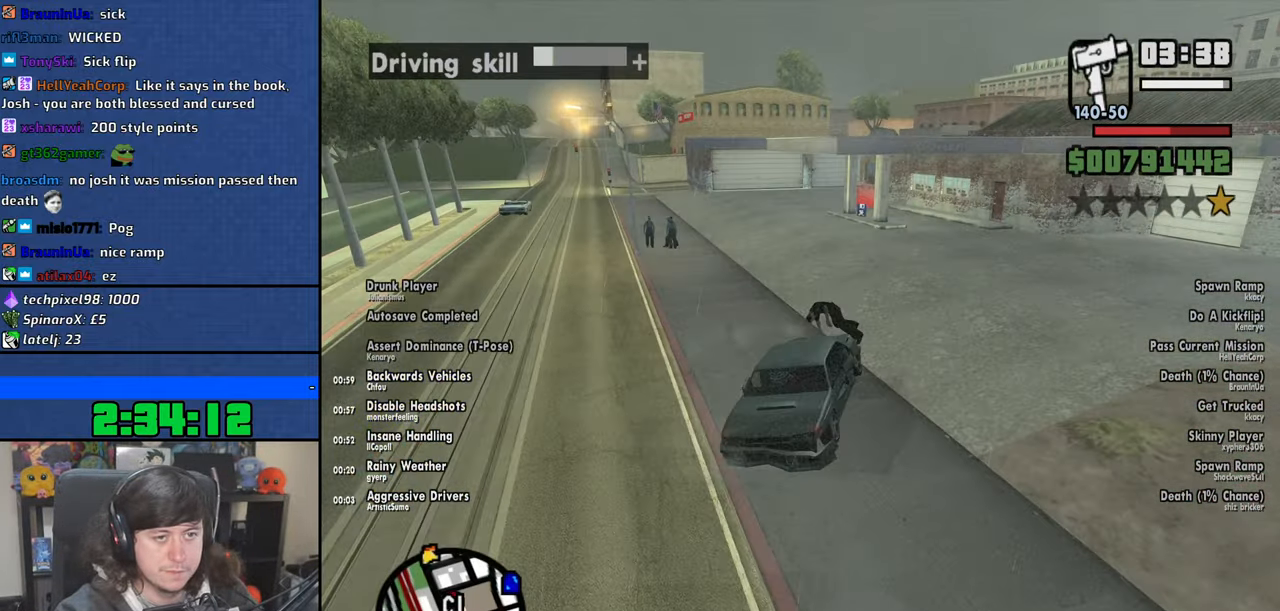
{"keys": ["w"], "mouse": [], "events": [[183, "a", "down"], [250, "w", "down"], [366, "a", "up"]]}
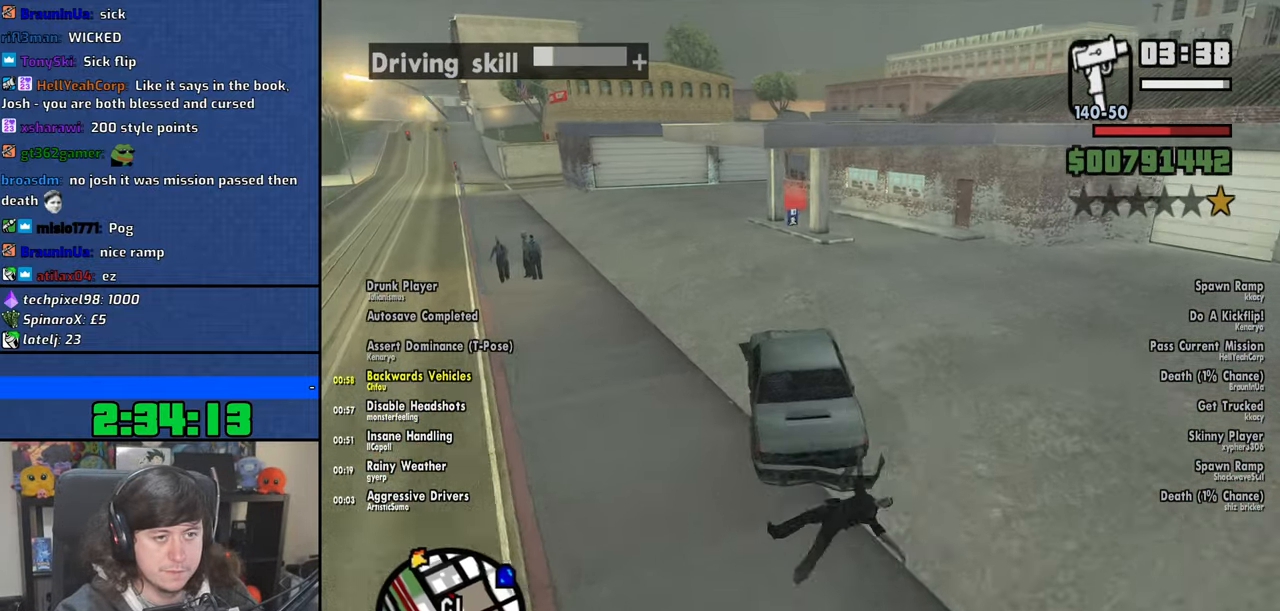
{"keys": ["w"], "mouse": [], "events": [[183, "a", "down"], [266, "a", "up"]]}
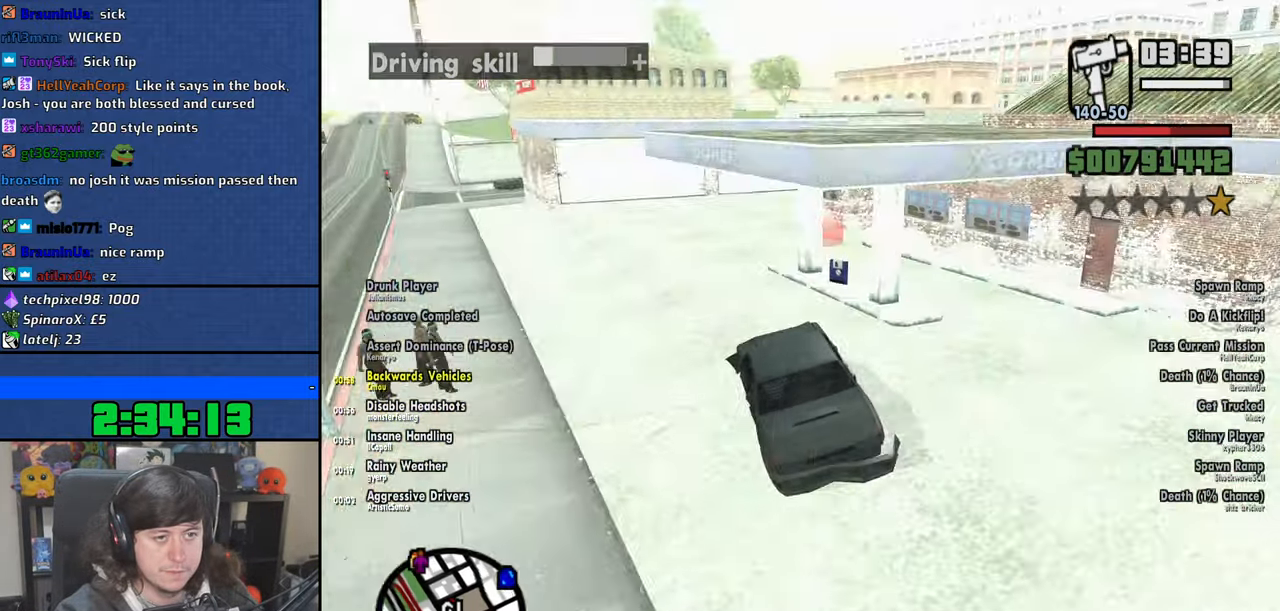
{"keys": ["d", "space"], "mouse": [], "events": [[116, "w", "up"], [266, "d", "down"], [283, "space", "down"]]}
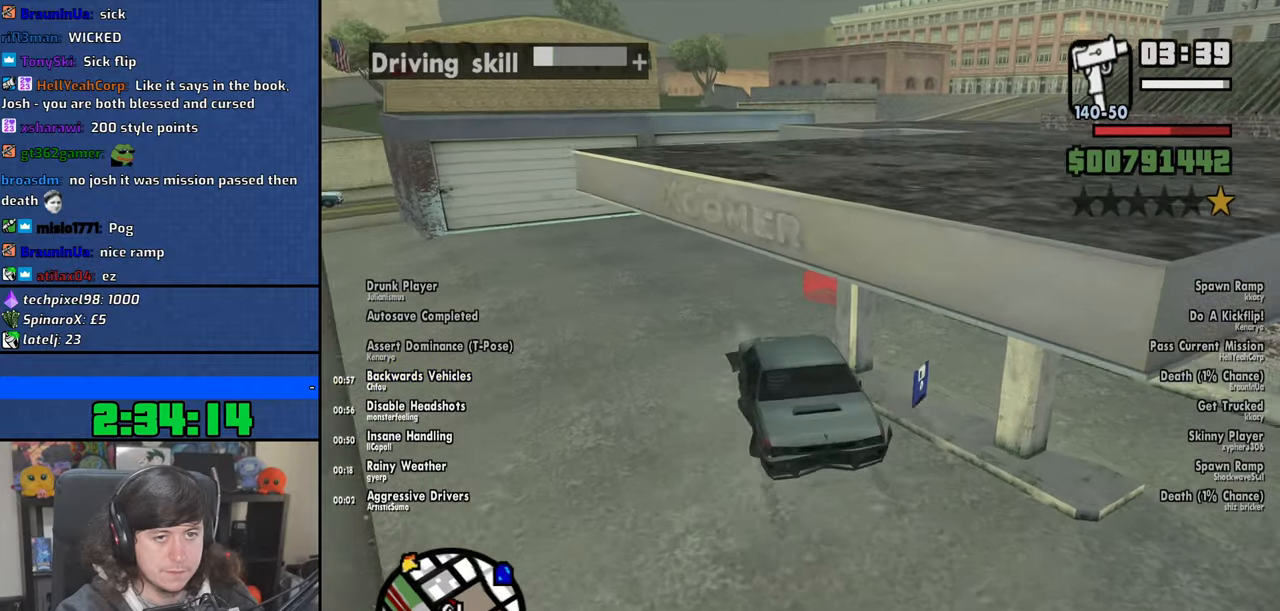
{"keys": [], "mouse": [], "events": [[250, "d", "up"], [266, "s", "down"], [266, "space", "up"], [383, "f", "down"], [383, "s", "up"], [466, "f", "up"]]}
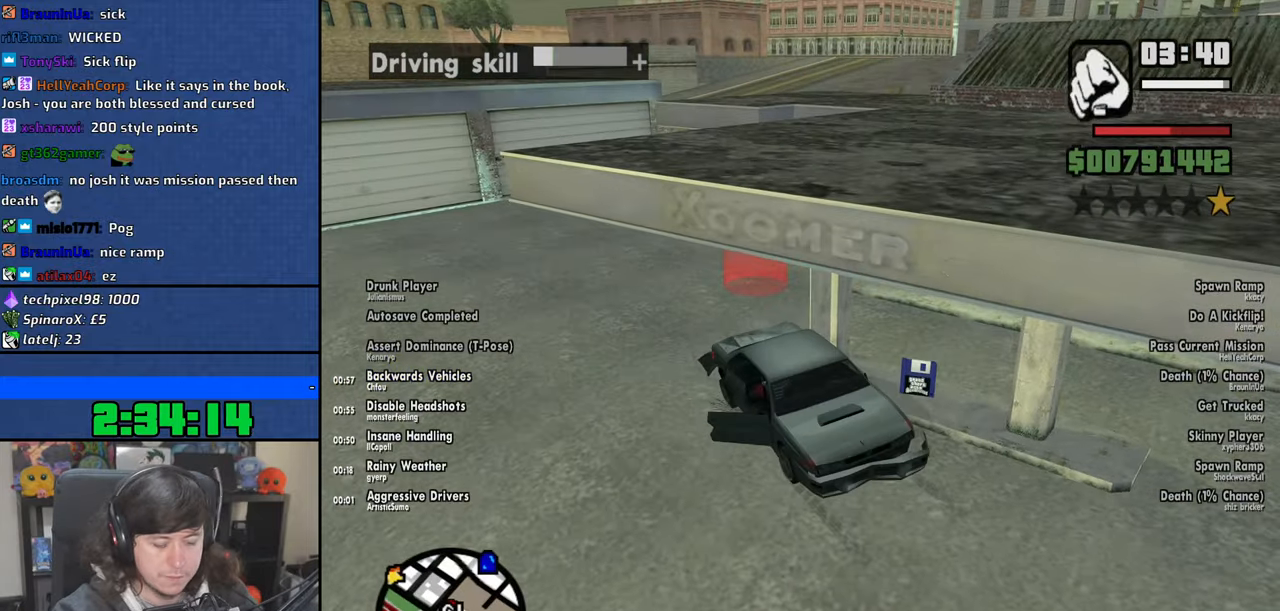
{"keys": ["f"], "mouse": [], "events": [[66, "f", "down"], [150, "f", "up"], [266, "f", "down"], [350, "f", "up"], [450, "f", "down"]]}
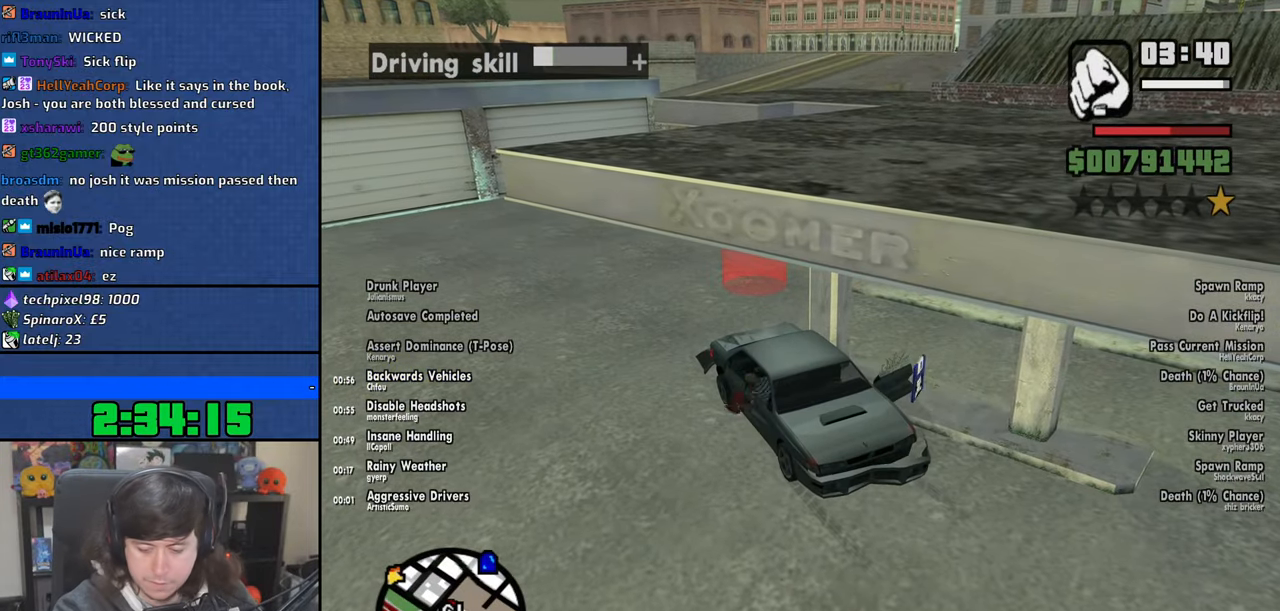
{"keys": [], "mouse": [], "events": [[16, "f", "up"]]}
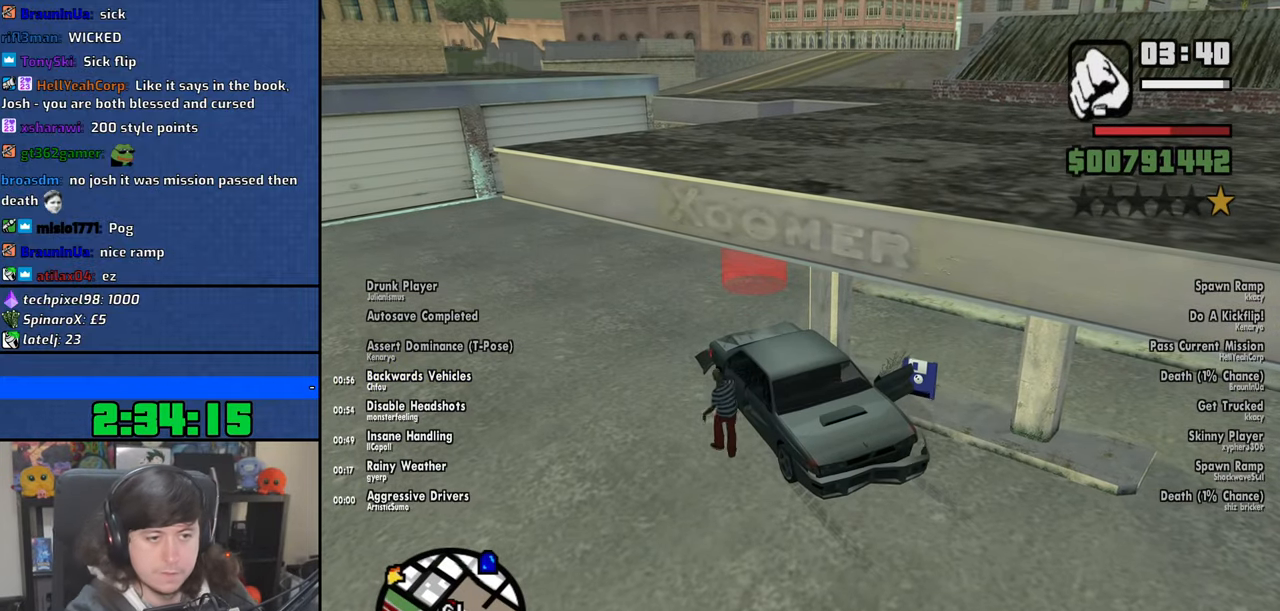
{"keys": ["a", "w"], "mouse": [], "events": [[83, "space", "down"], [150, "a", "down"], [166, "space", "up"], [216, "a", "up"], [283, "d", "down"], [316, "space", "down"], [316, "w", "down"], [333, "d", "up"], [400, "a", "down"], [416, "space", "up"]]}
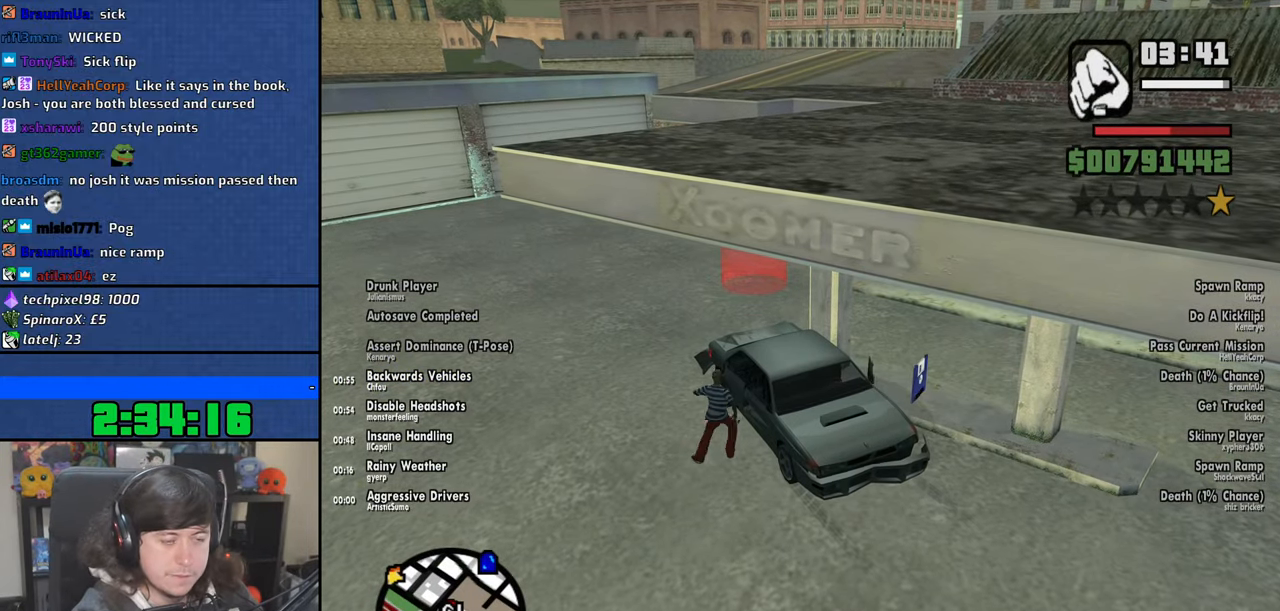
{"keys": ["a", "w"], "mouse": [], "events": [[66, "space", "down"], [150, "space", "up"], [266, "a", "up"], [316, "space", "down"], [383, "space", "up"], [416, "a", "down"]]}
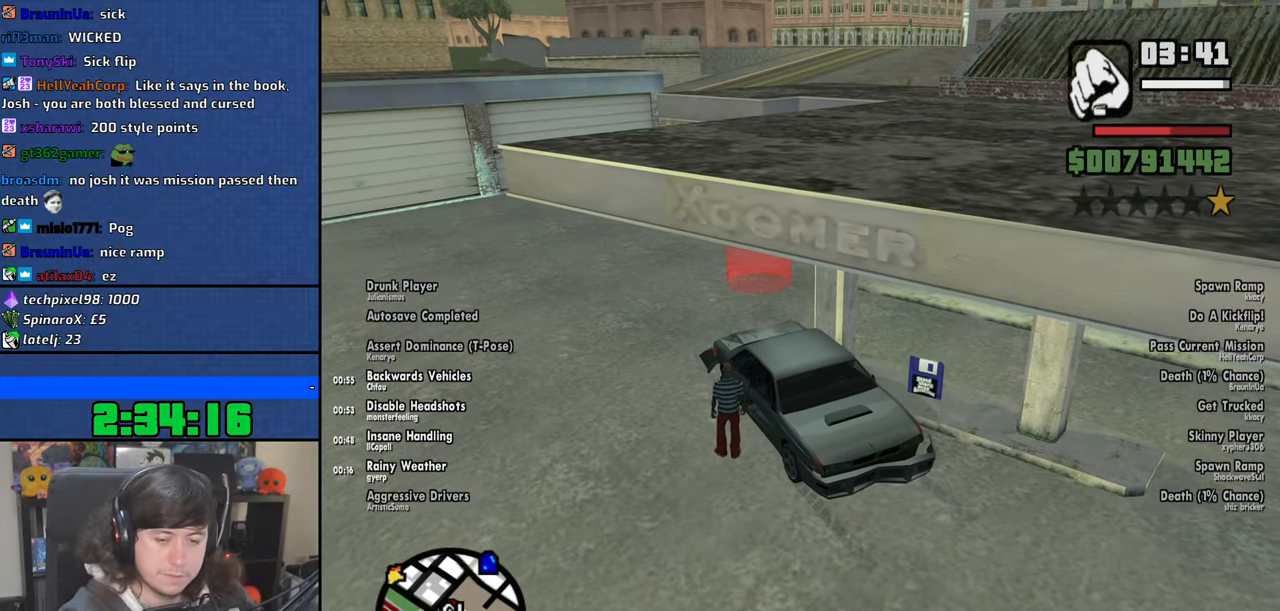
{"keys": ["w"], "mouse": [], "events": [[50, "a", "up"], [50, "space", "down"], [116, "space", "up"], [183, "a", "down"], [266, "space", "down"], [333, "space", "up"], [366, "a", "up"]]}
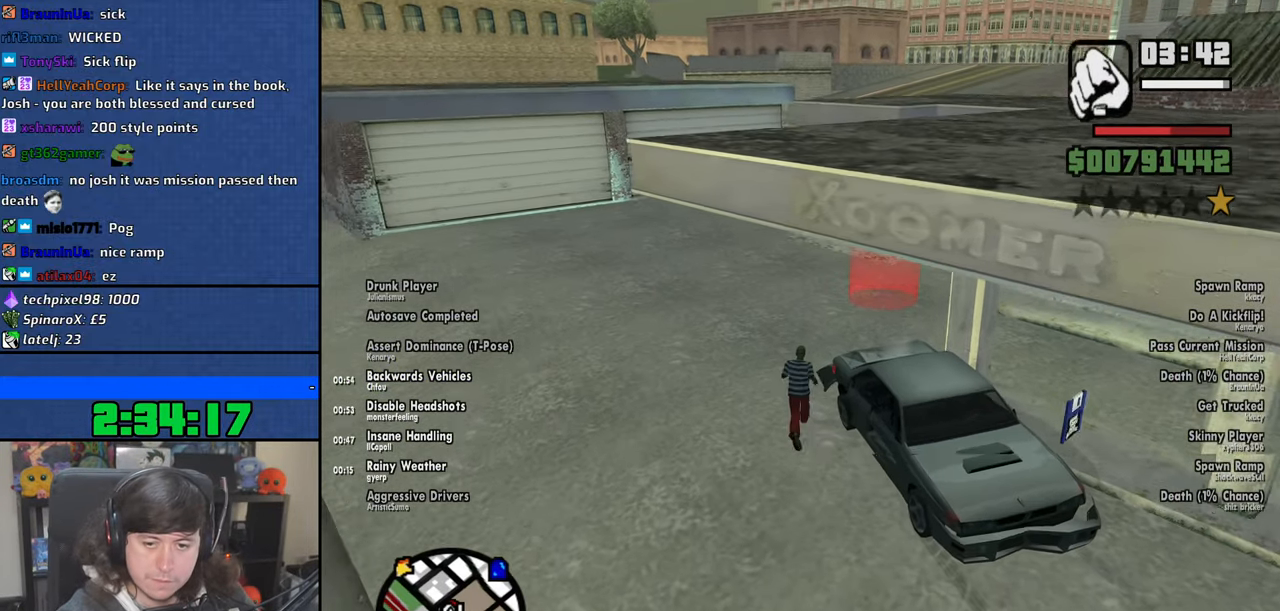
{"keys": ["d", "w"], "mouse": [], "events": [[33, "space", "down"], [50, "d", "down"], [50, "space", "up"], [133, "d", "up"], [450, "d", "down"], [450, "space", "down"], [500, "space", "up"]]}
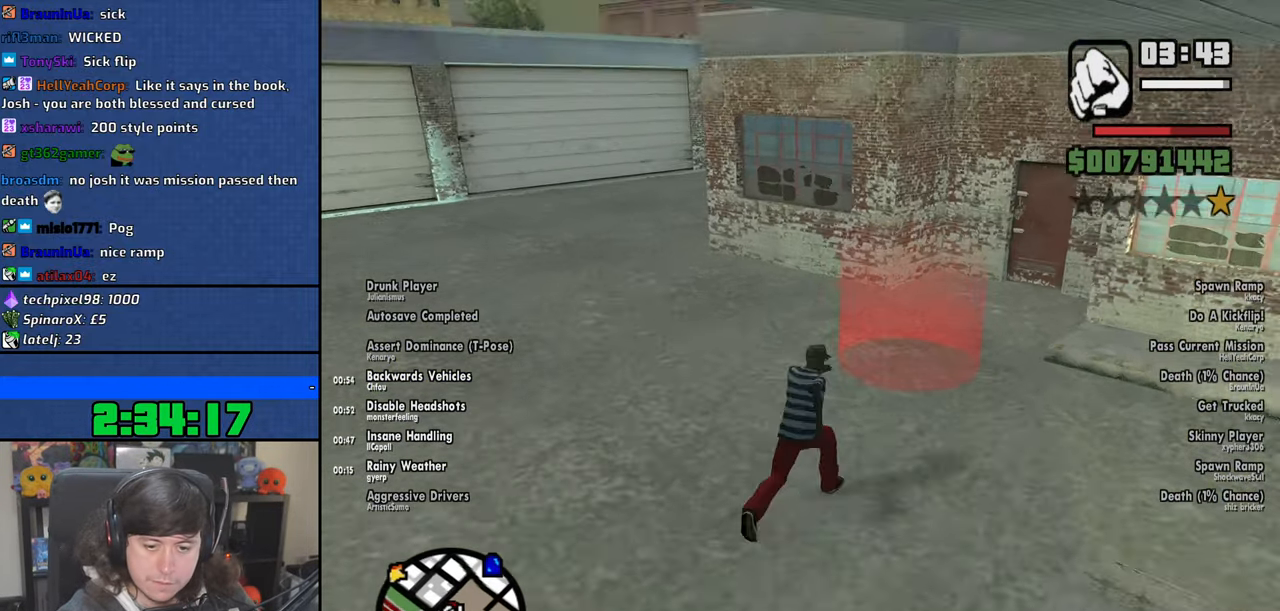
{"keys": [], "mouse": [], "events": [[100, "d", "up"], [233, "a", "down"], [366, "a", "up"], [383, "w", "up"]]}
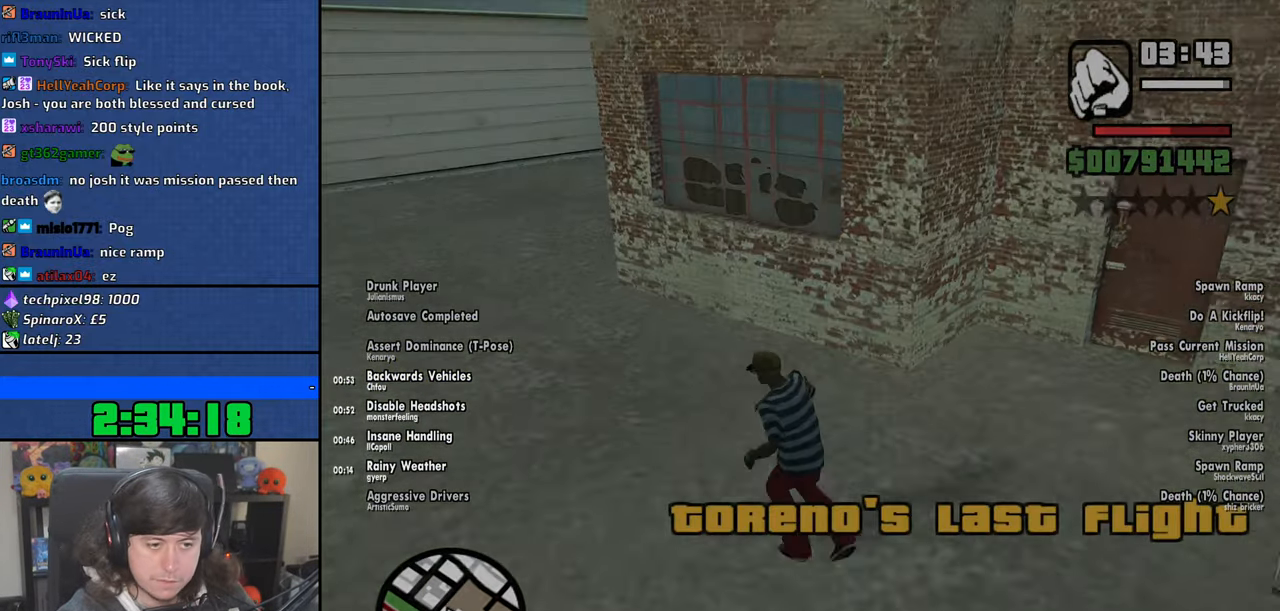
{"keys": ["d"], "mouse": [], "events": [[16, "d", "down"], [250, "d", "up"], [350, "s", "down"], [483, "d", "down"], [500, "s", "up"]]}
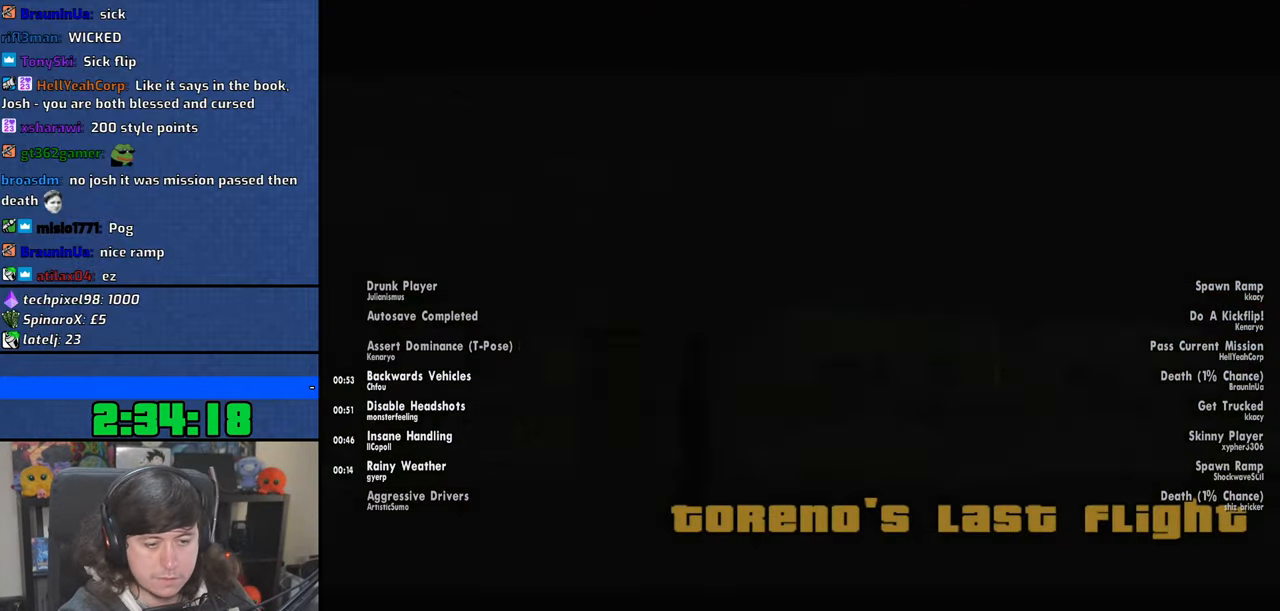
{"keys": ["d"], "mouse": [], "events": [[116, "d", "up"], [266, "d", "down"], [266, "space", "down"], [316, "d", "up"], [333, "a", "down"], [333, "space", "up"], [350, "w", "down"], [383, "w", "up"], [433, "a", "up"], [450, "d", "down"]]}
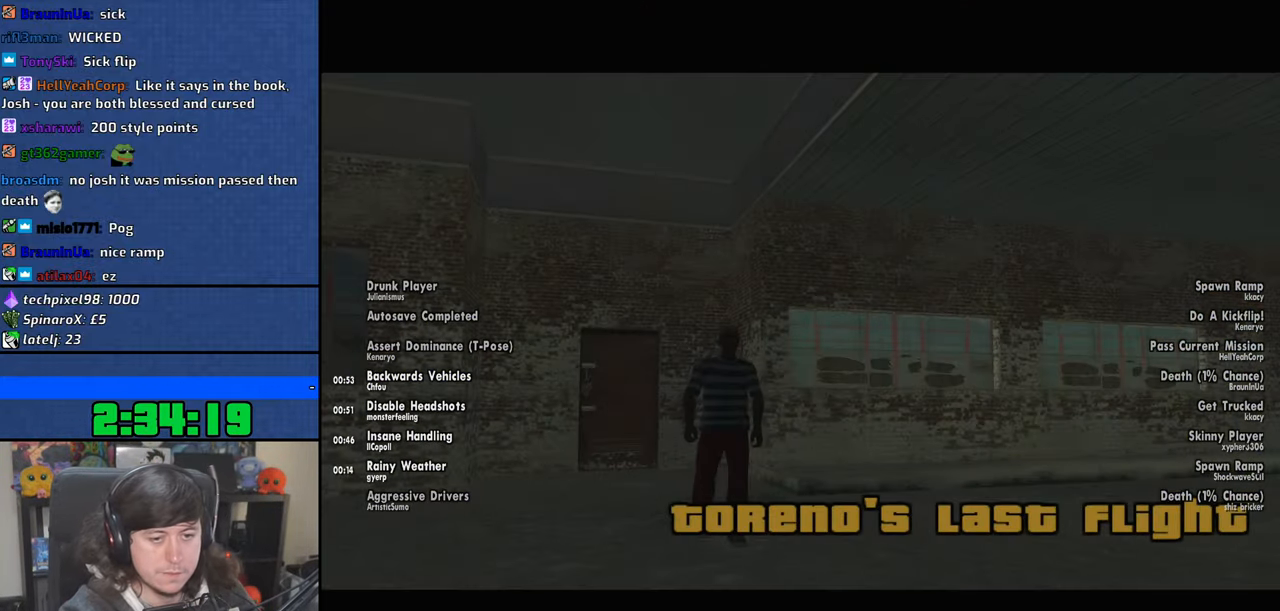
{"keys": [], "mouse": [], "events": [[16, "space", "down"], [33, "d", "up"], [83, "space", "up"]]}
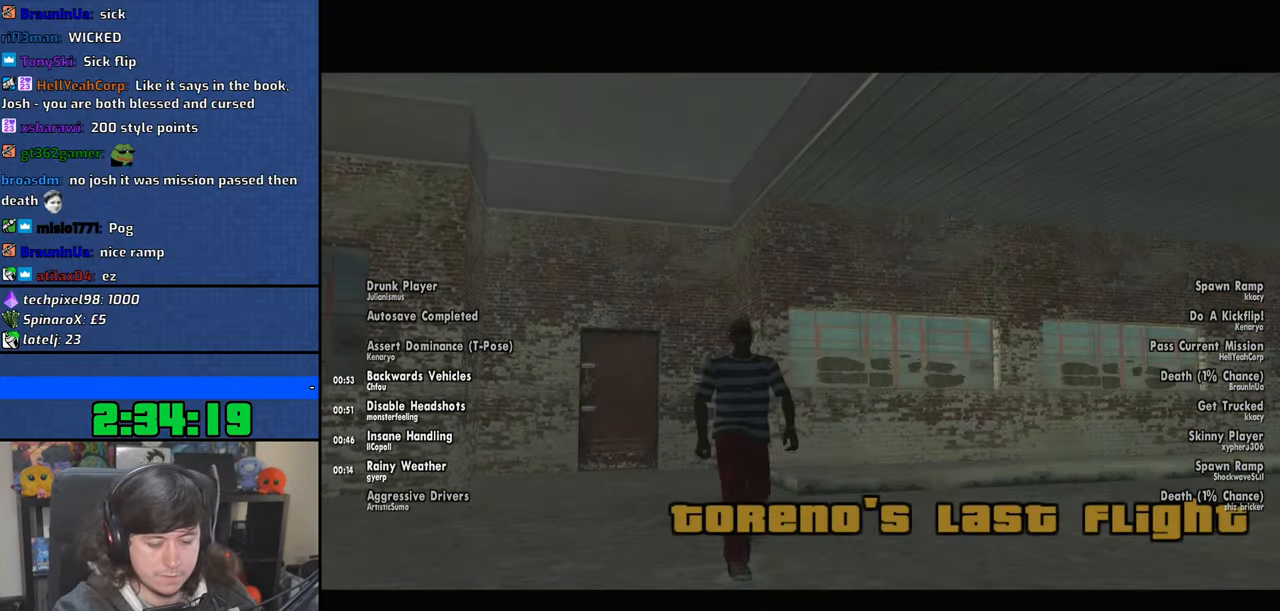
{"keys": [], "mouse": [], "events": []}
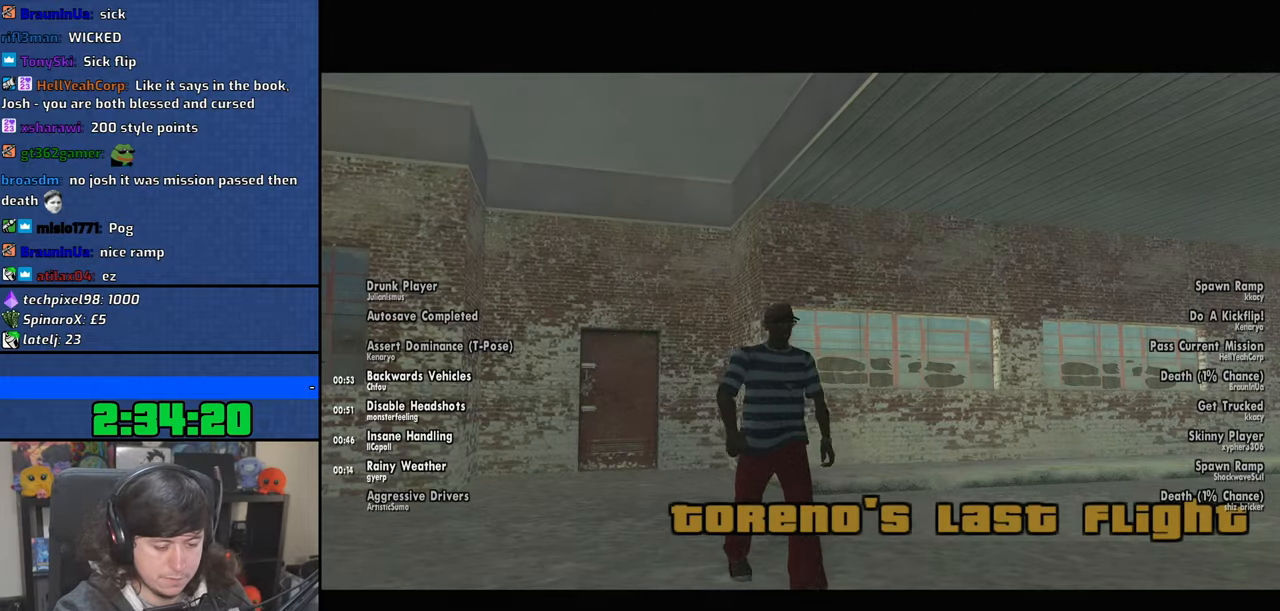
{"keys": [], "mouse": [], "events": []}
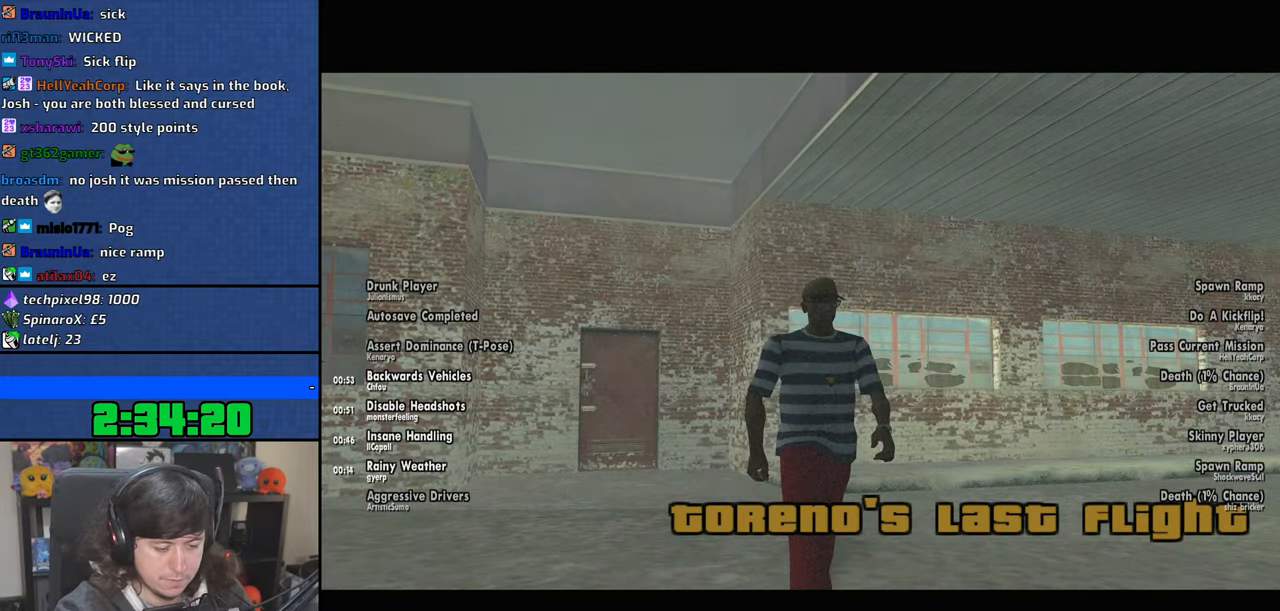
{"keys": [], "mouse": [], "events": []}
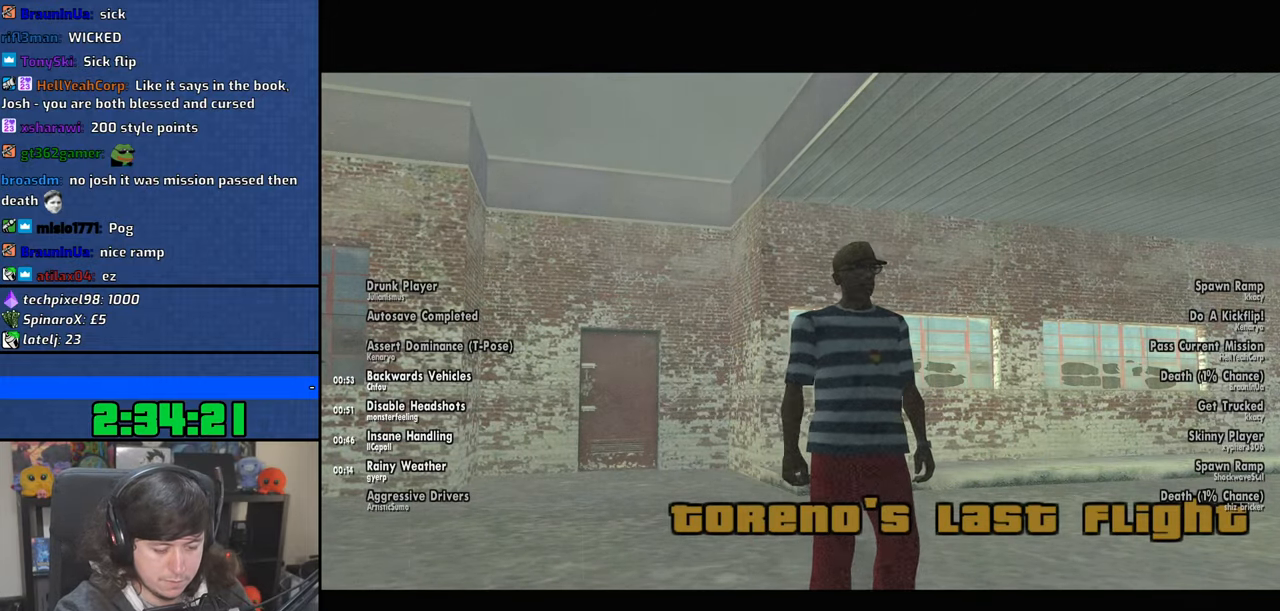
{"keys": [], "mouse": [], "events": []}
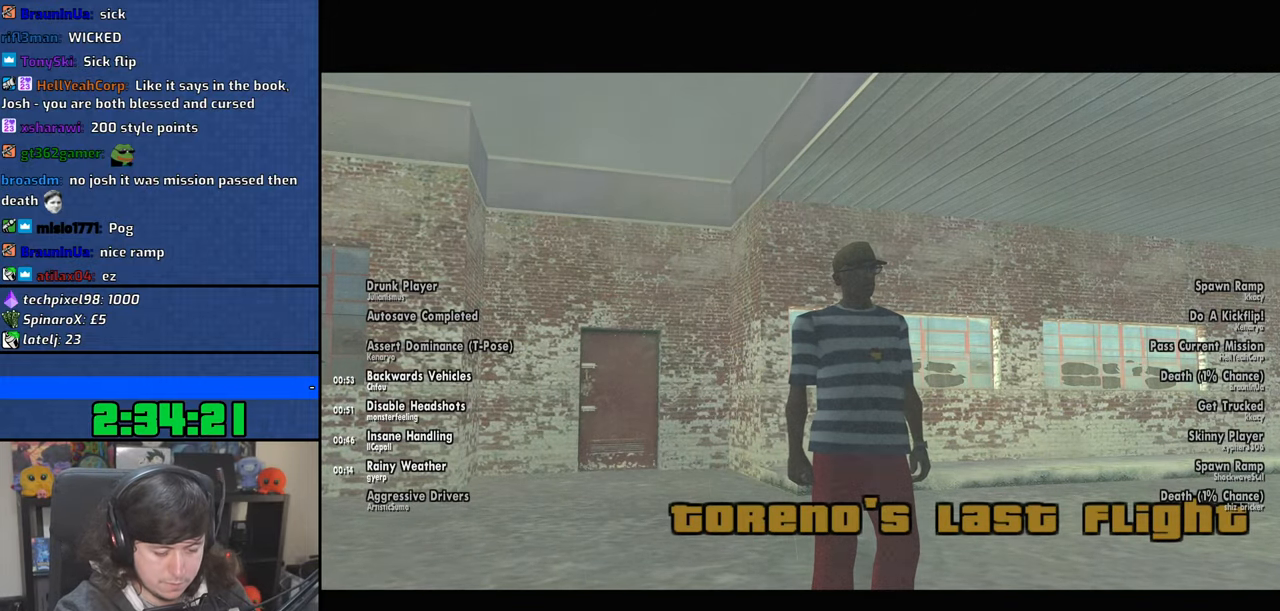
{"keys": [], "mouse": [], "events": []}
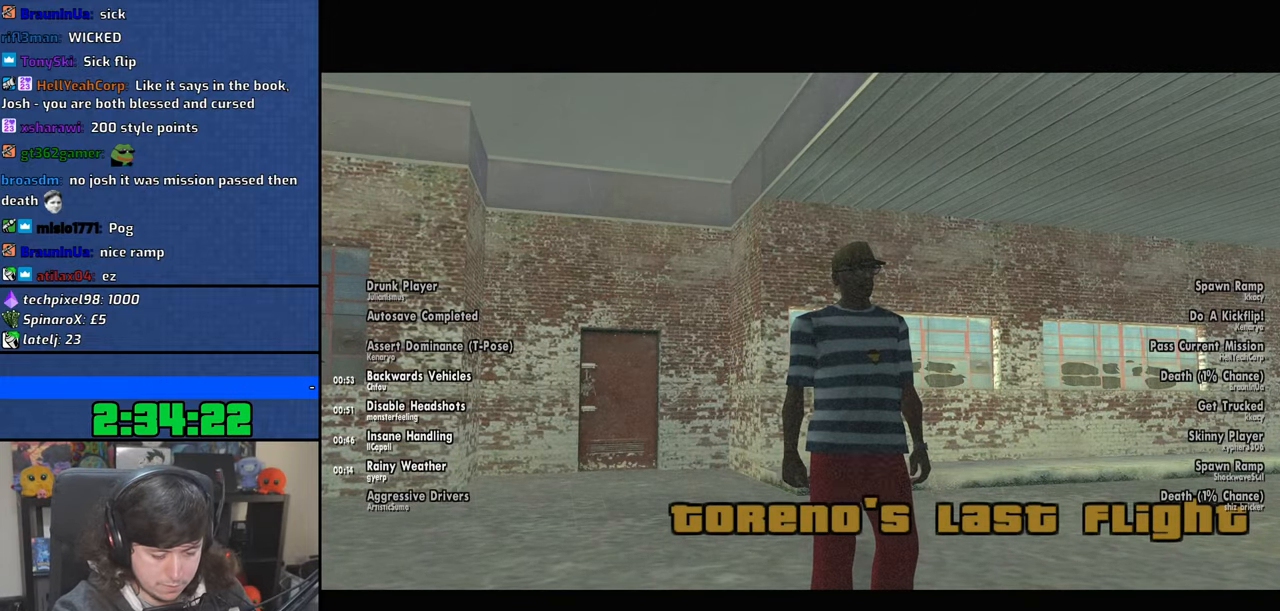
{"keys": [], "mouse": []}